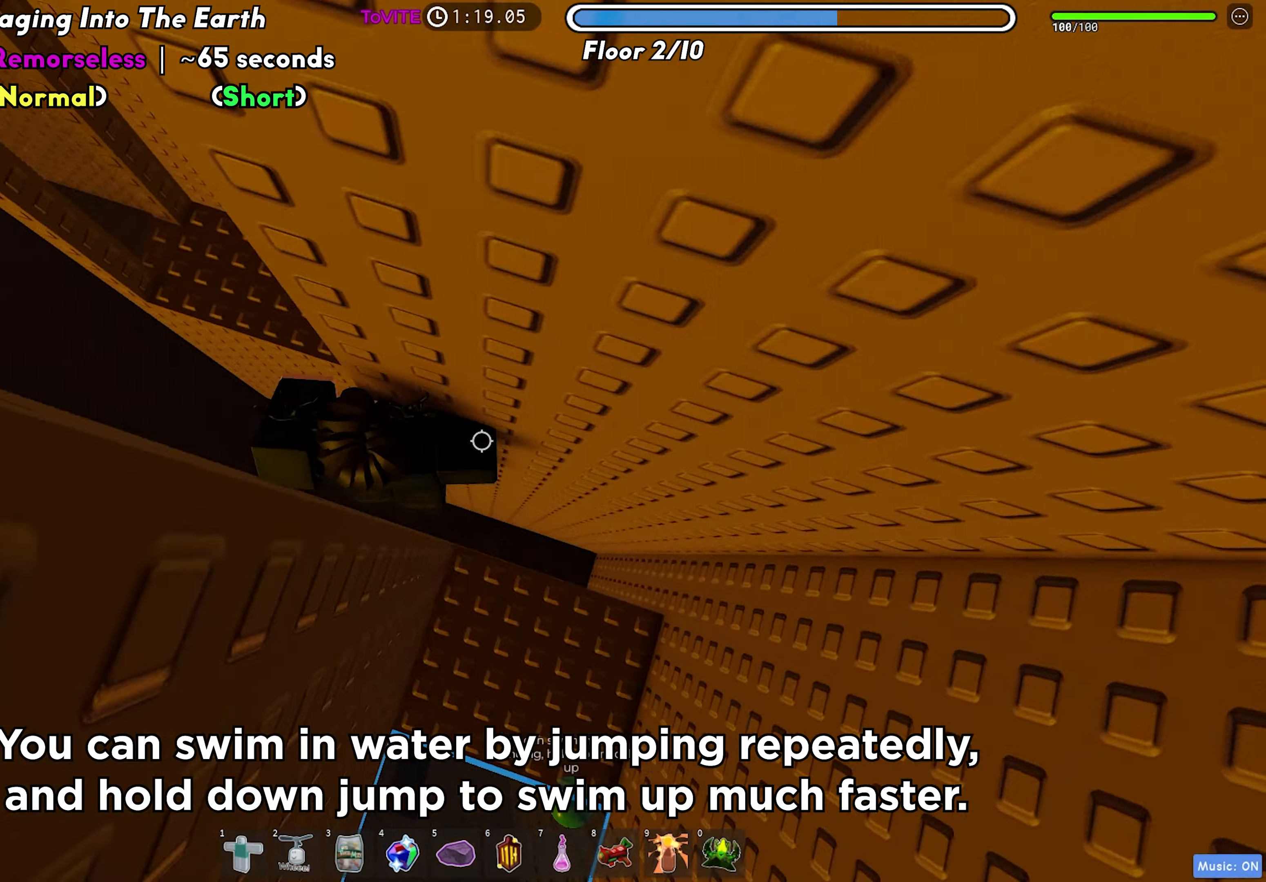
Gameplay with keyboard; each line is a JSON object with the keys held at the frame after it. "events" lists presses ("down") and releases ("up") of "a", "ctrl", "d", "f", "r", "s", "shift", "space", "tab" and "w" between this image and that frame as [ms after this image, input, new state], when the widget could be followed in between. No other keys are recorded. Mouse input is not recorded.
{"keys": ["d", "space"], "events": [[383, "space", "down"]]}
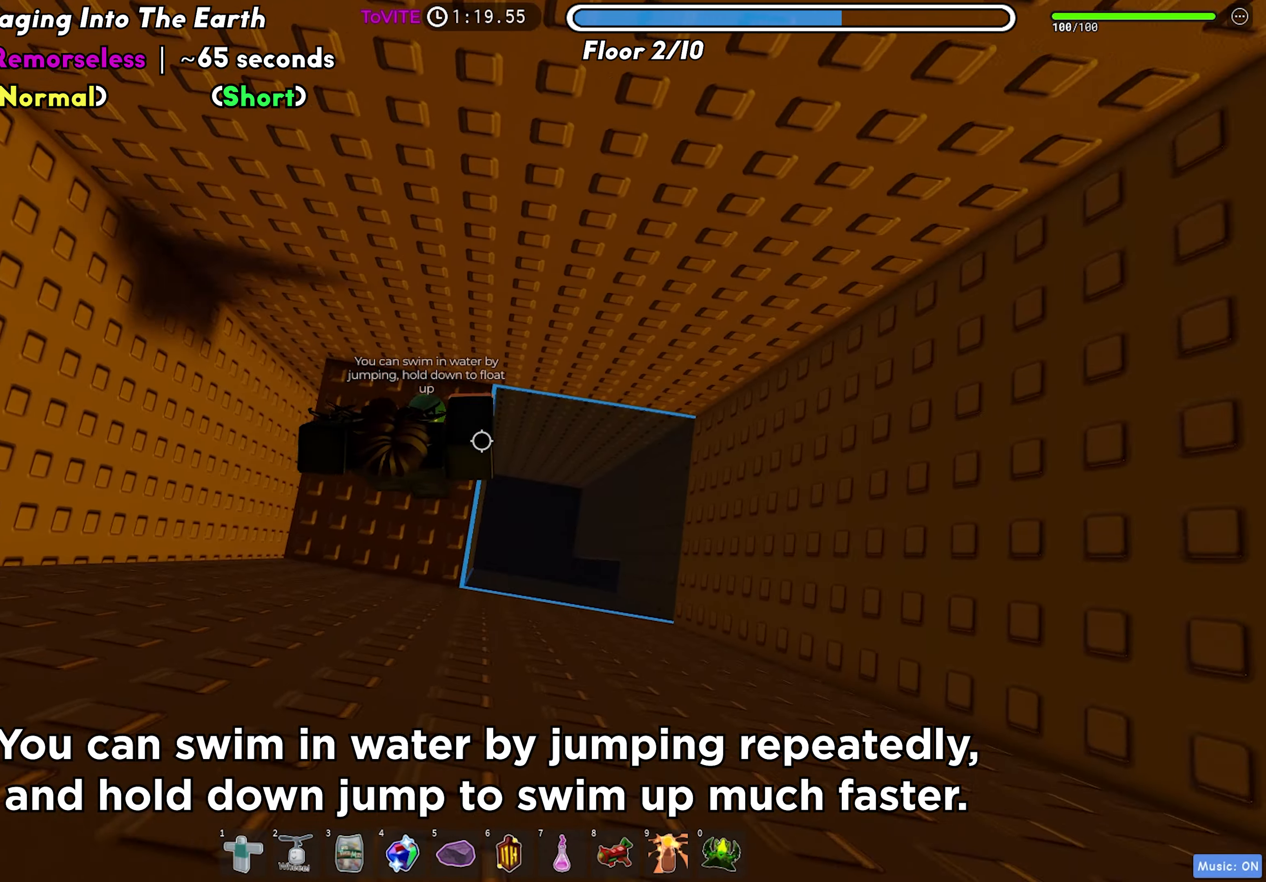
{"keys": ["d"], "events": [[17, "space", "up"], [233, "d", "up"], [433, "d", "down"]]}
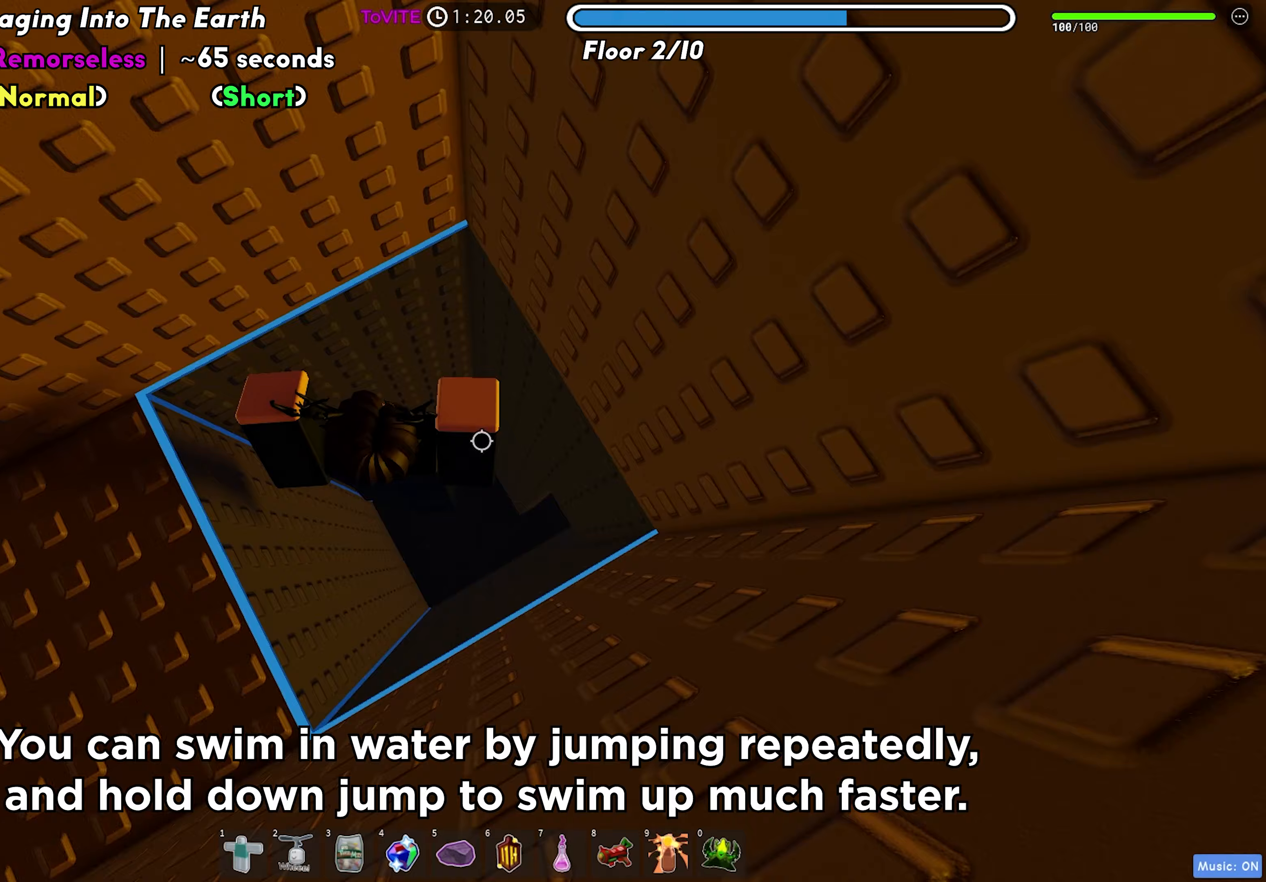
{"keys": ["d"], "events": [[267, "space", "down"], [400, "space", "up"]]}
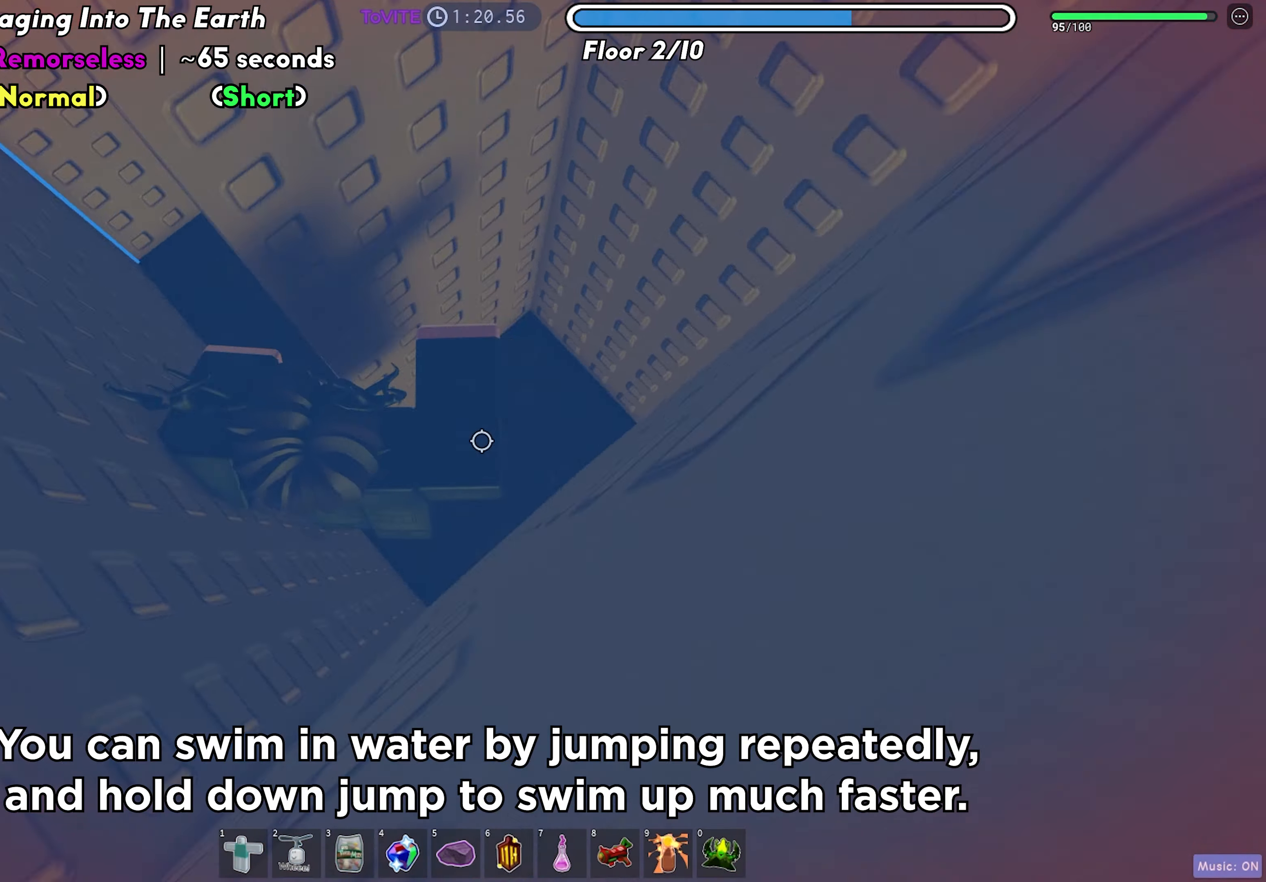
{"keys": ["d"], "events": [[167, "space", "down"], [300, "space", "up"]]}
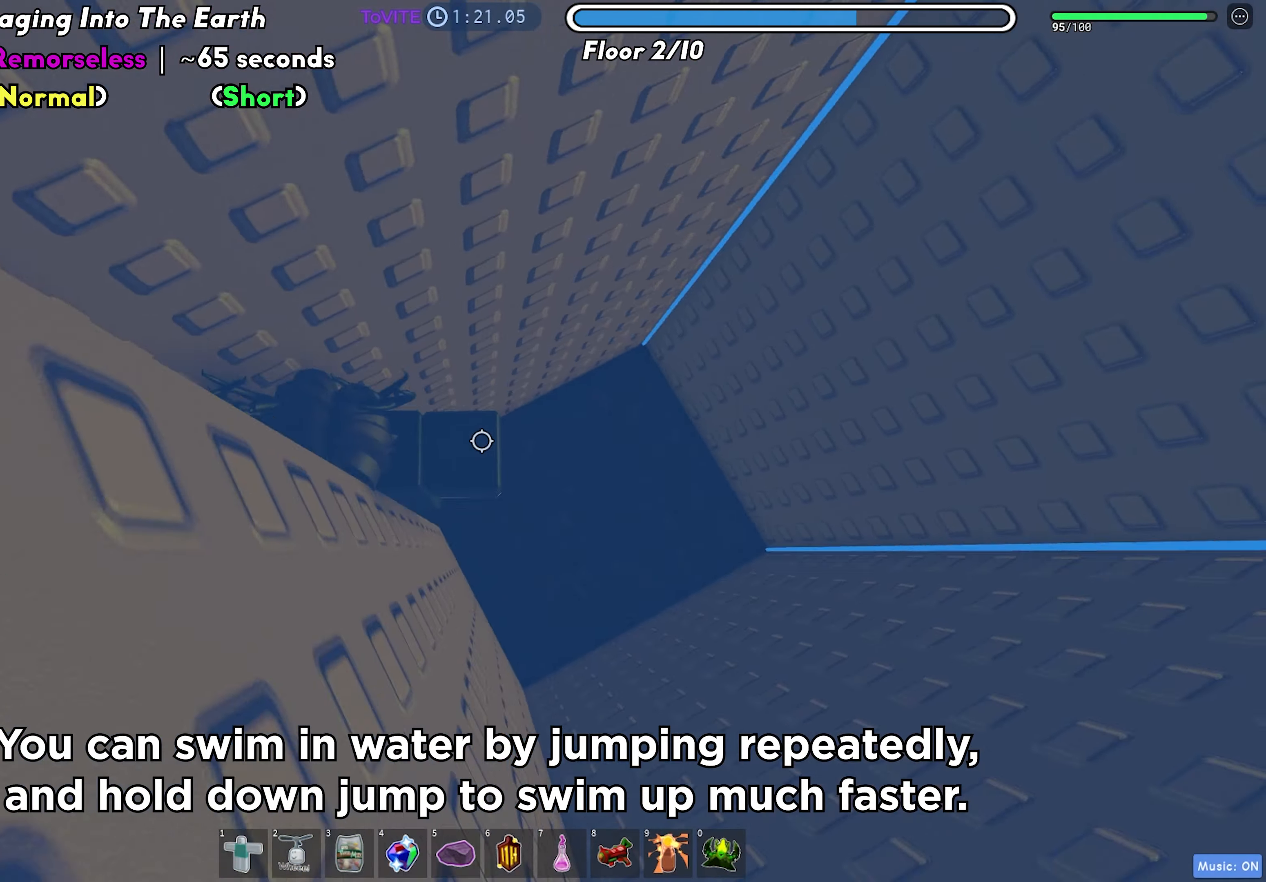
{"keys": ["space"], "events": [[17, "space", "down"], [233, "space", "up"], [283, "space", "down"], [333, "d", "up"], [350, "space", "up"], [433, "space", "down"]]}
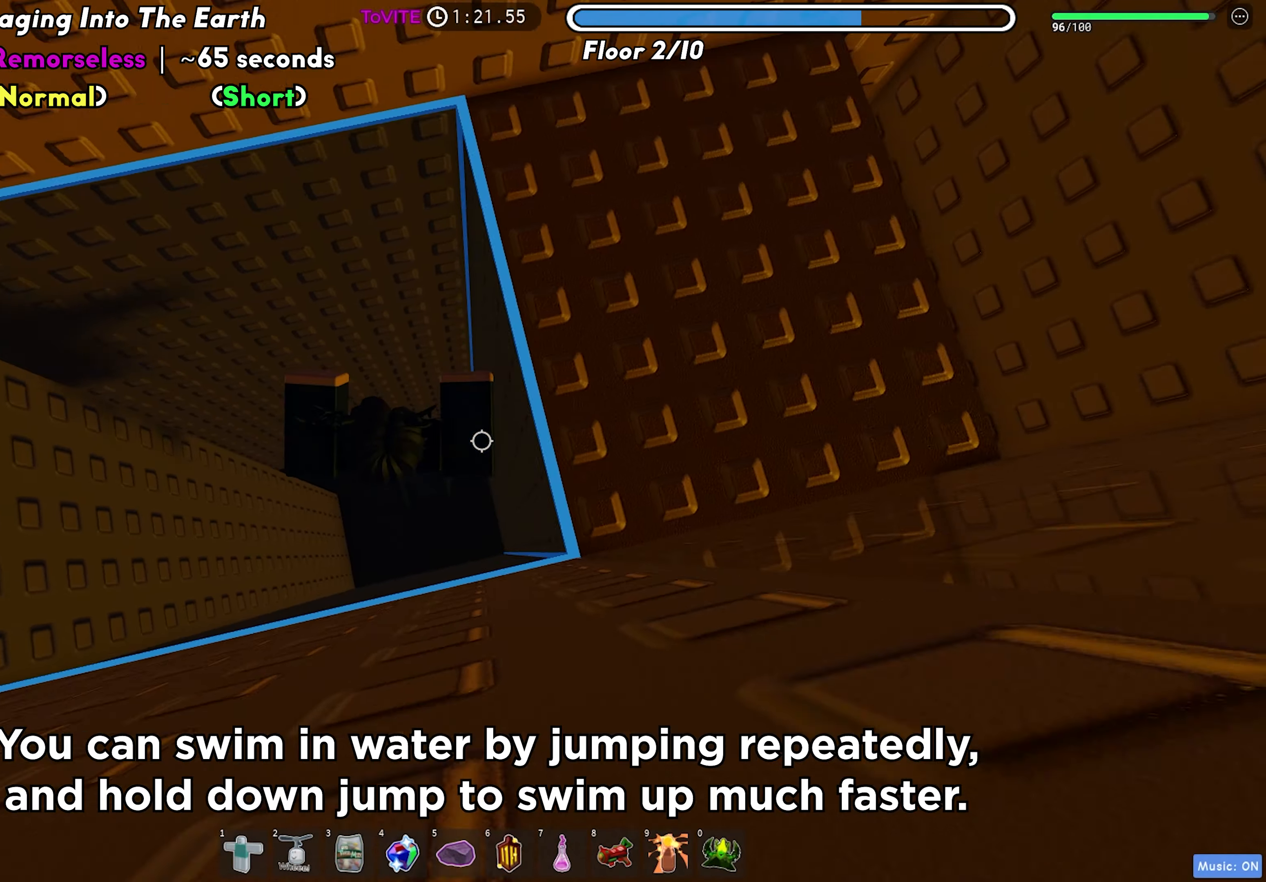
{"keys": ["d"], "events": [[17, "space", "up"], [83, "space", "down"], [167, "space", "up"], [233, "space", "down"], [250, "d", "down"], [350, "space", "up"]]}
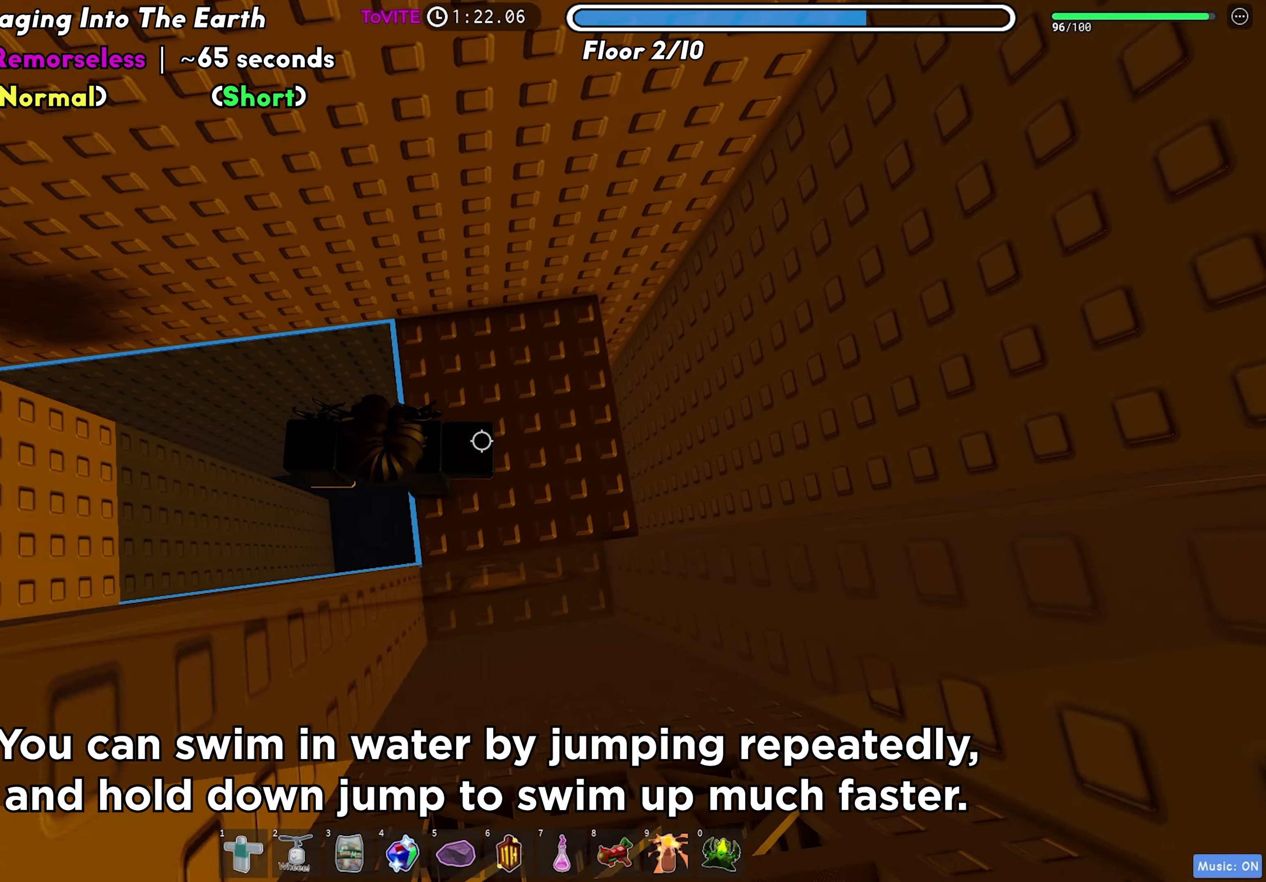
{"keys": [], "events": [[233, "s", "down"], [383, "d", "up"], [400, "s", "up"]]}
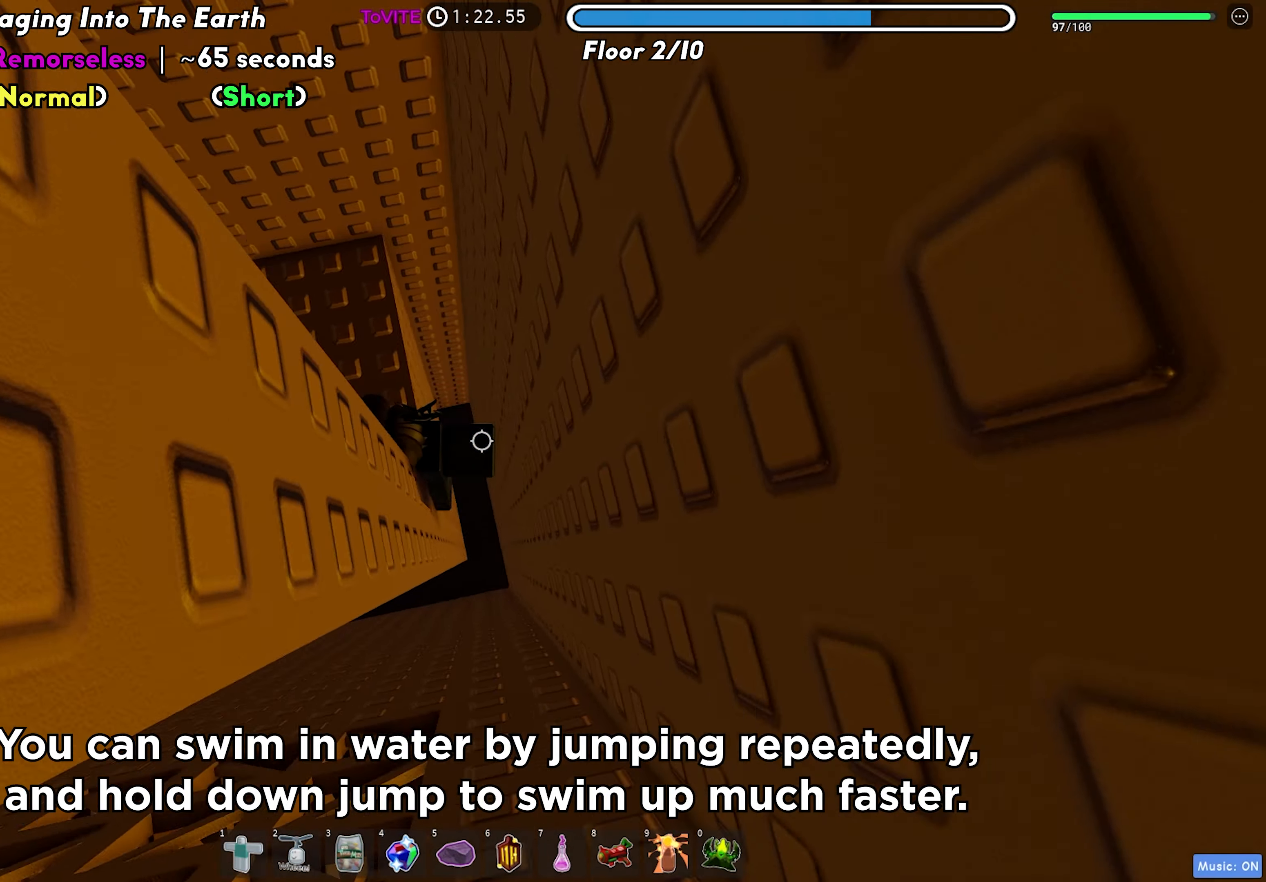
{"keys": ["d", "w"], "events": [[33, "d", "down"], [133, "space", "down"], [250, "space", "up"], [383, "w", "down"]]}
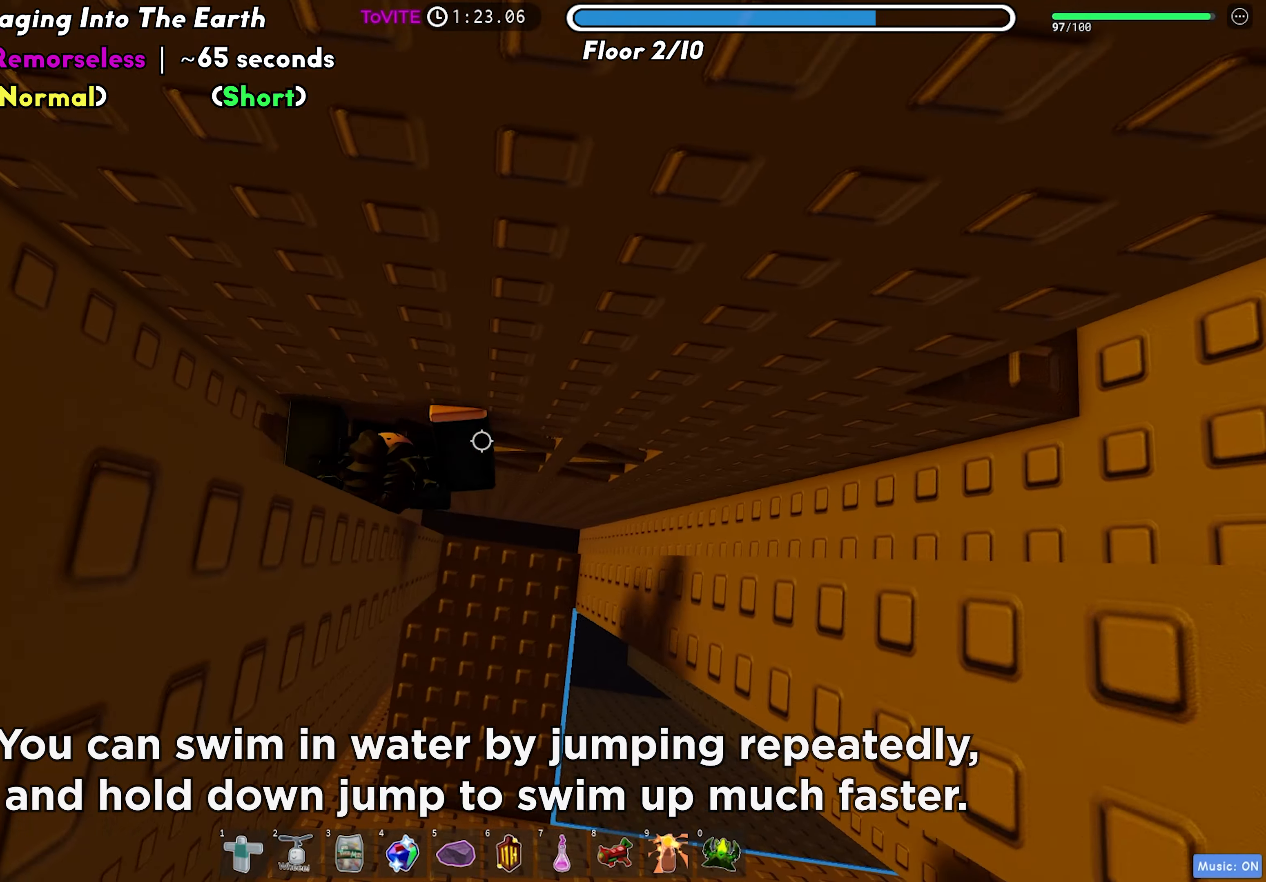
{"keys": ["d"], "events": [[200, "w", "up"]]}
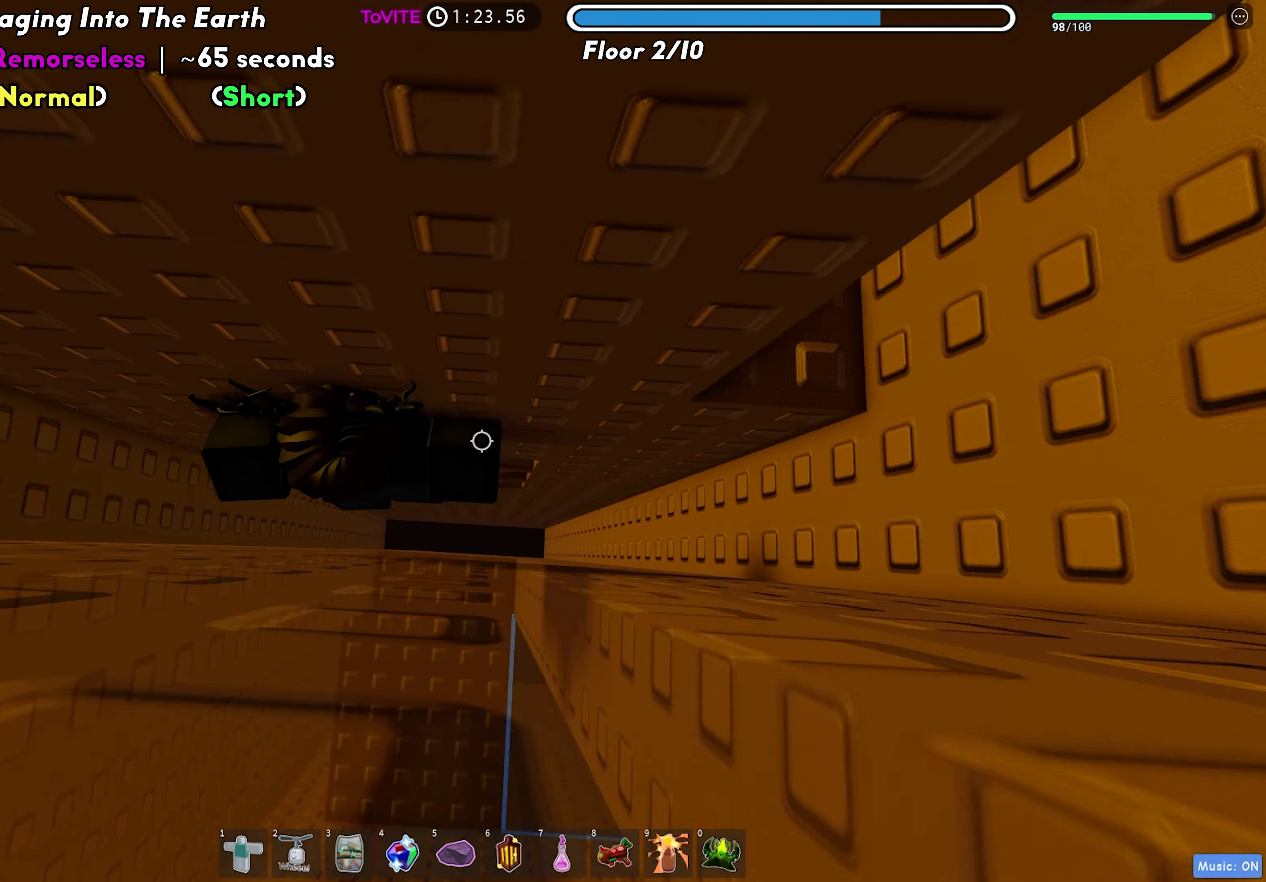
{"keys": ["space"], "events": [[17, "w", "down"], [150, "d", "up"], [150, "w", "up"], [317, "w", "down"], [433, "space", "down"], [450, "w", "up"]]}
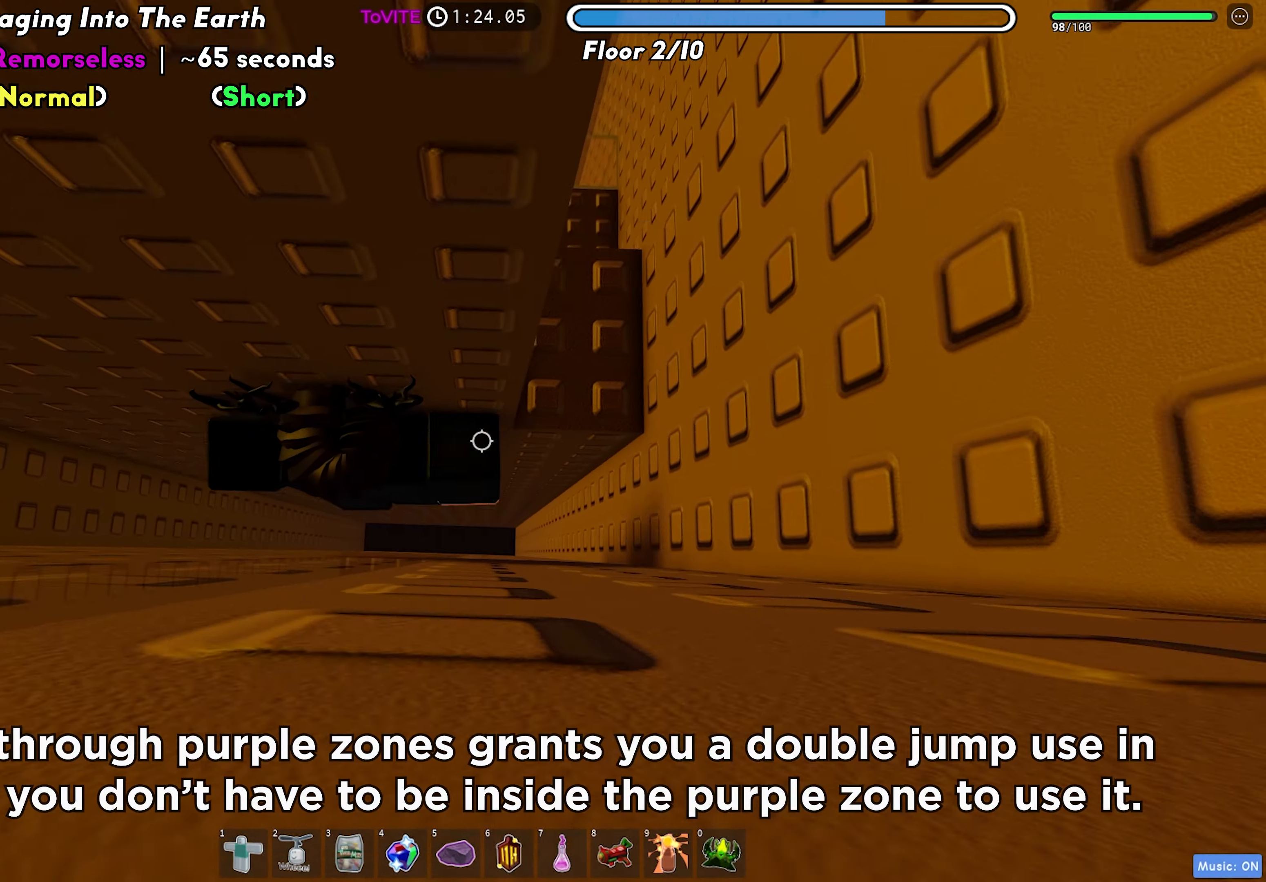
{"keys": ["d"], "events": [[33, "d", "down"], [67, "space", "up"]]}
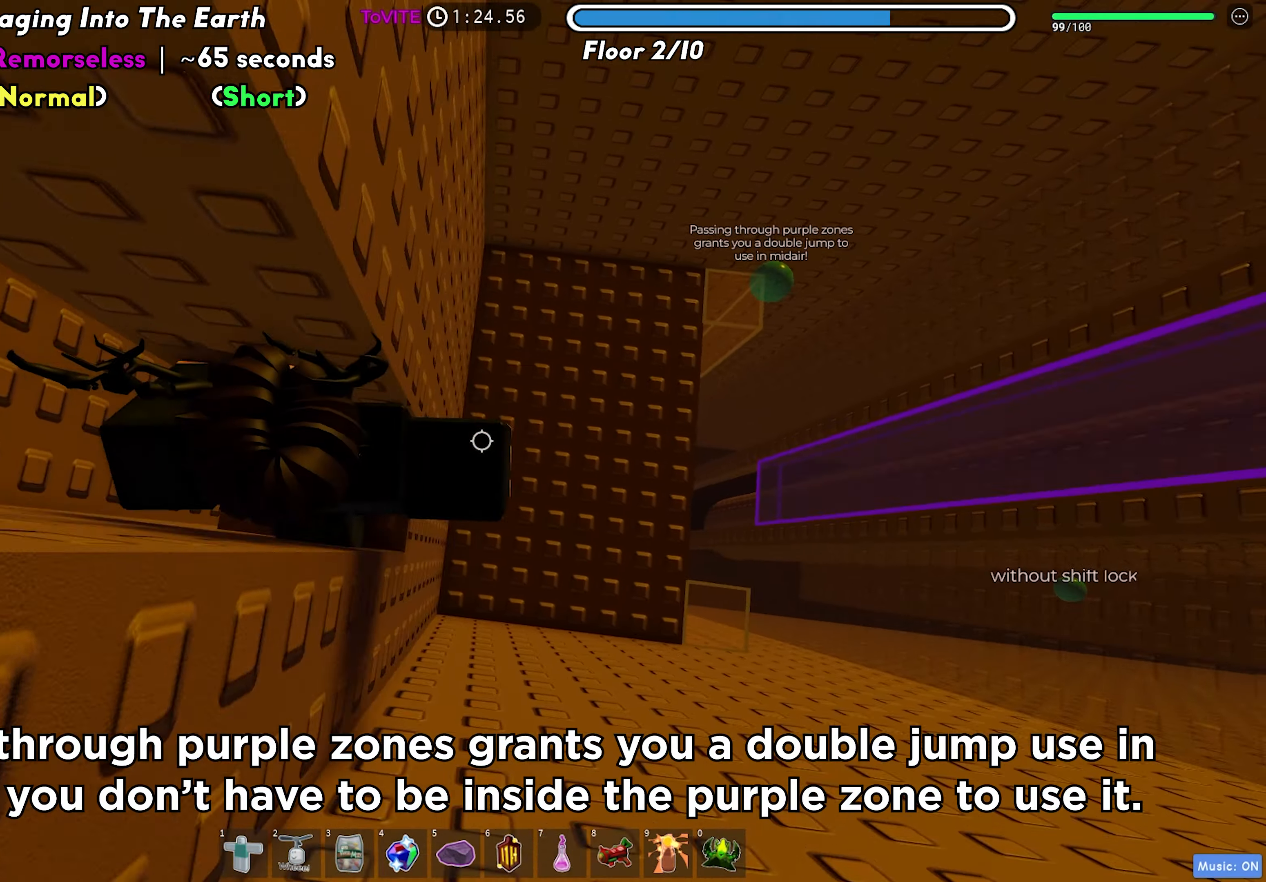
{"keys": ["d"], "events": [[167, "w", "down"], [383, "w", "up"]]}
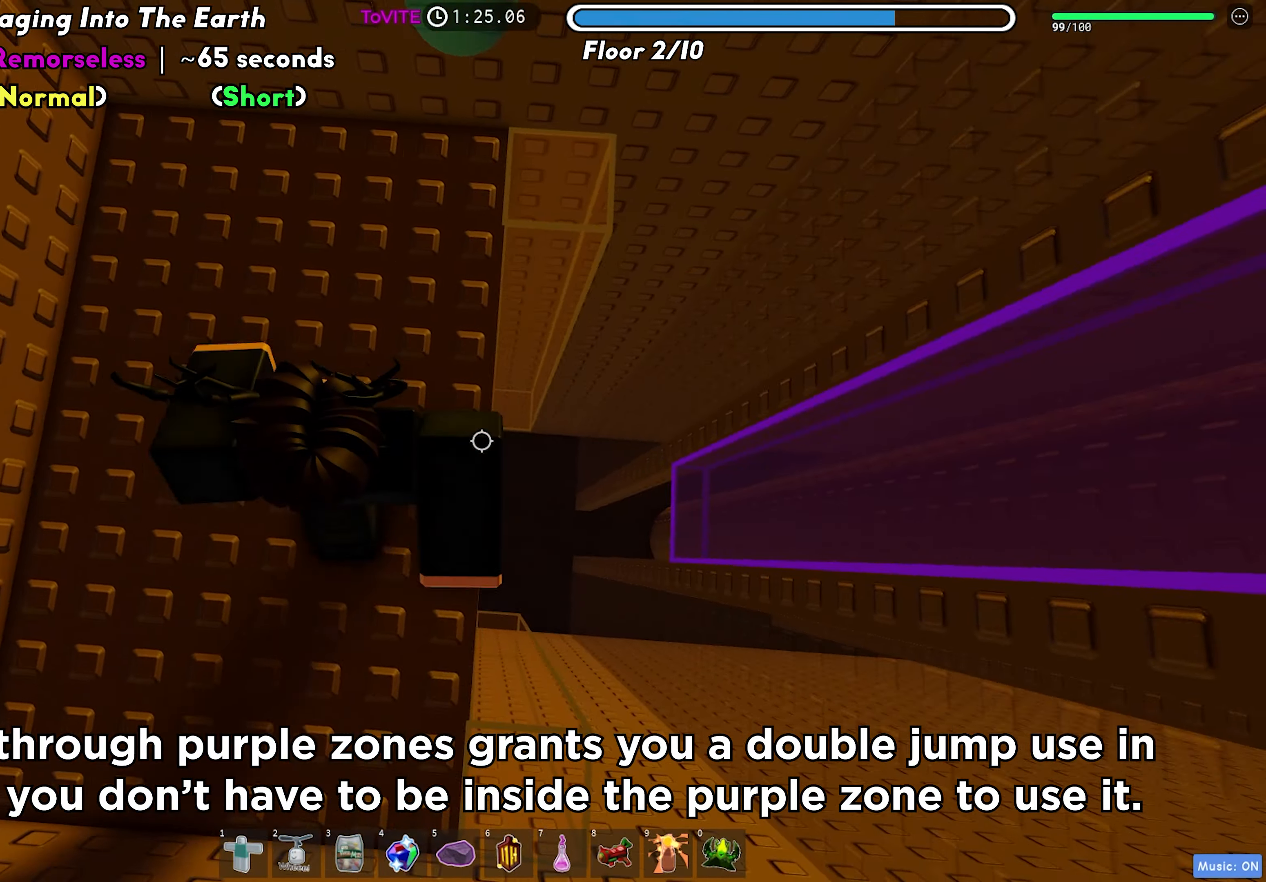
{"keys": ["d"], "events": [[167, "space", "down"], [283, "space", "up"]]}
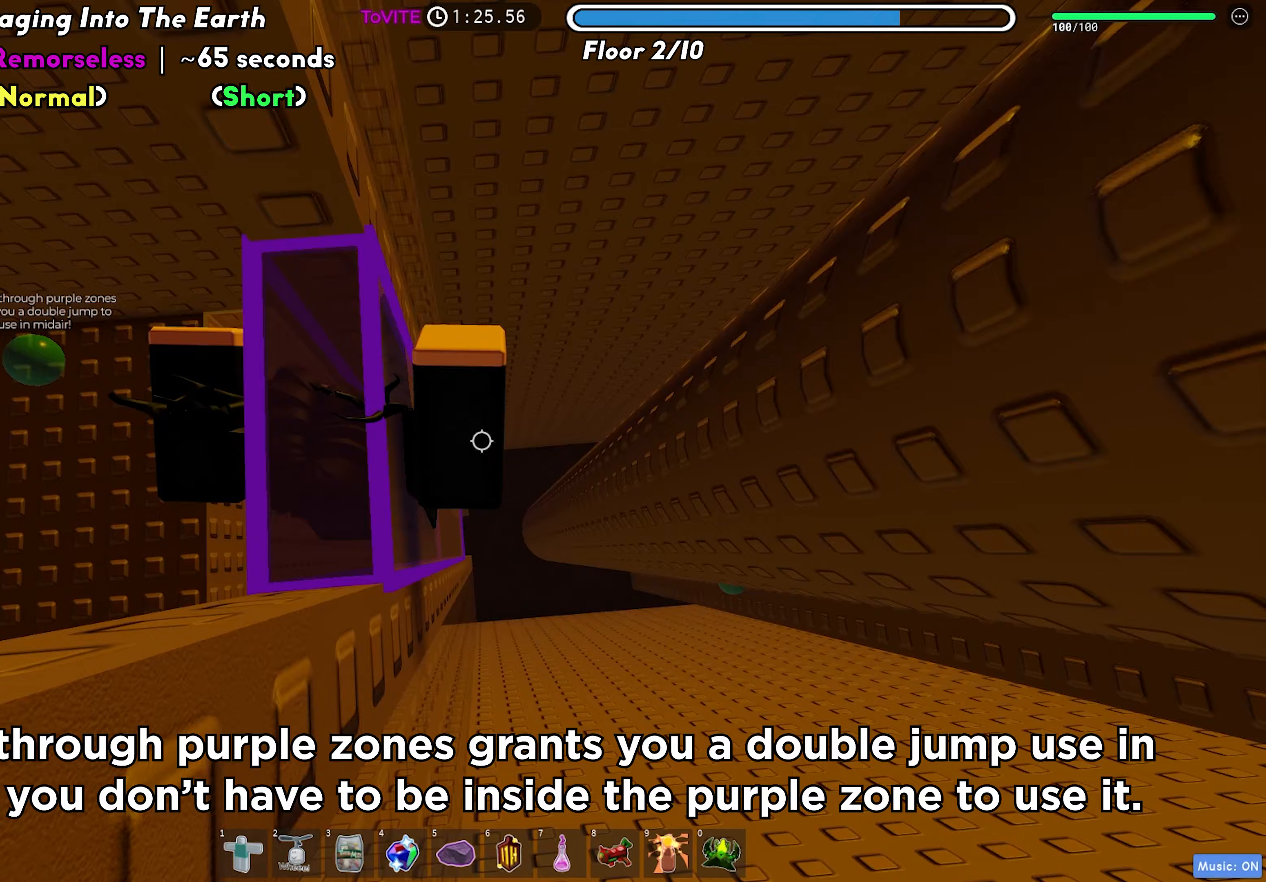
{"keys": ["d"], "events": [[200, "space", "down"], [317, "space", "up"]]}
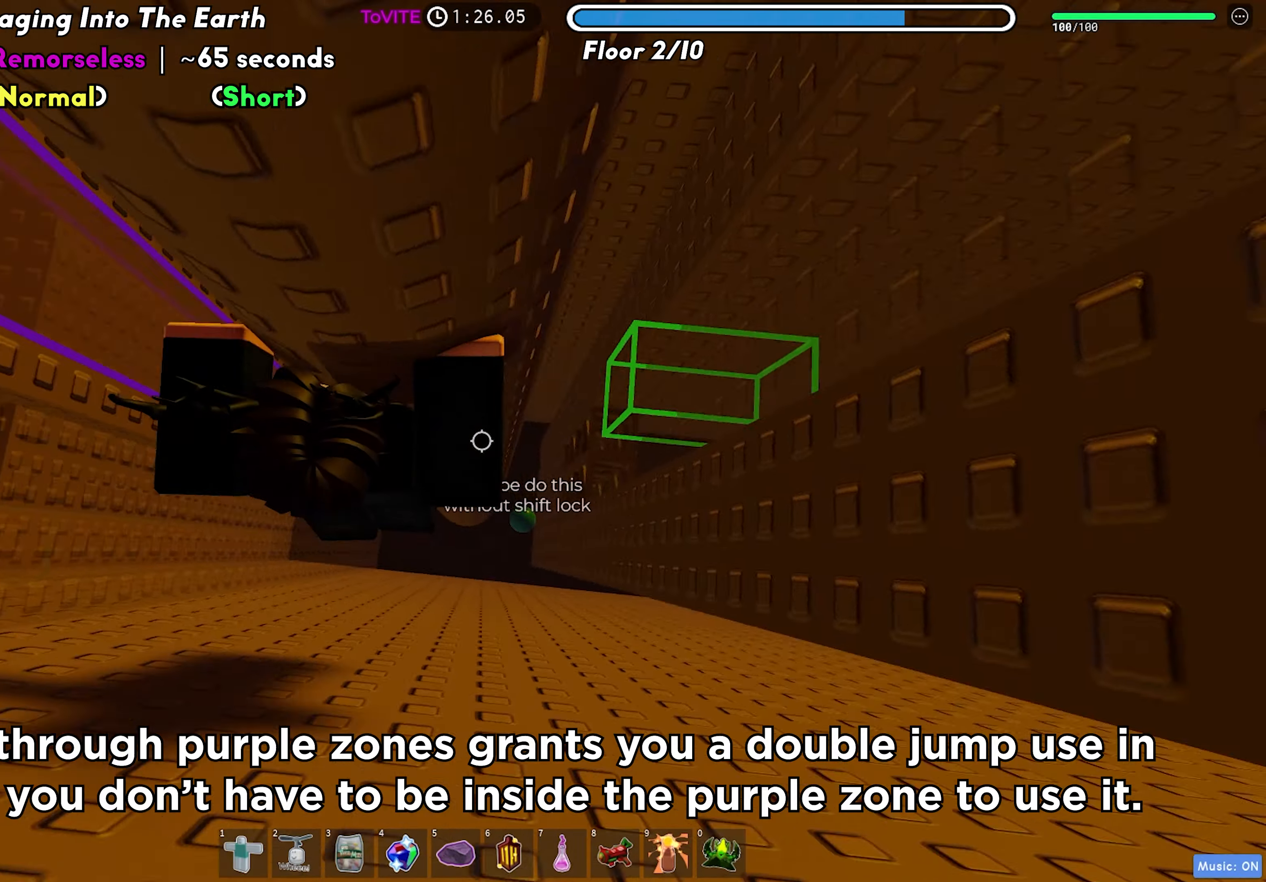
{"keys": ["shift", "w"], "events": [[250, "w", "down"], [300, "d", "up"], [483, "shift", "down"]]}
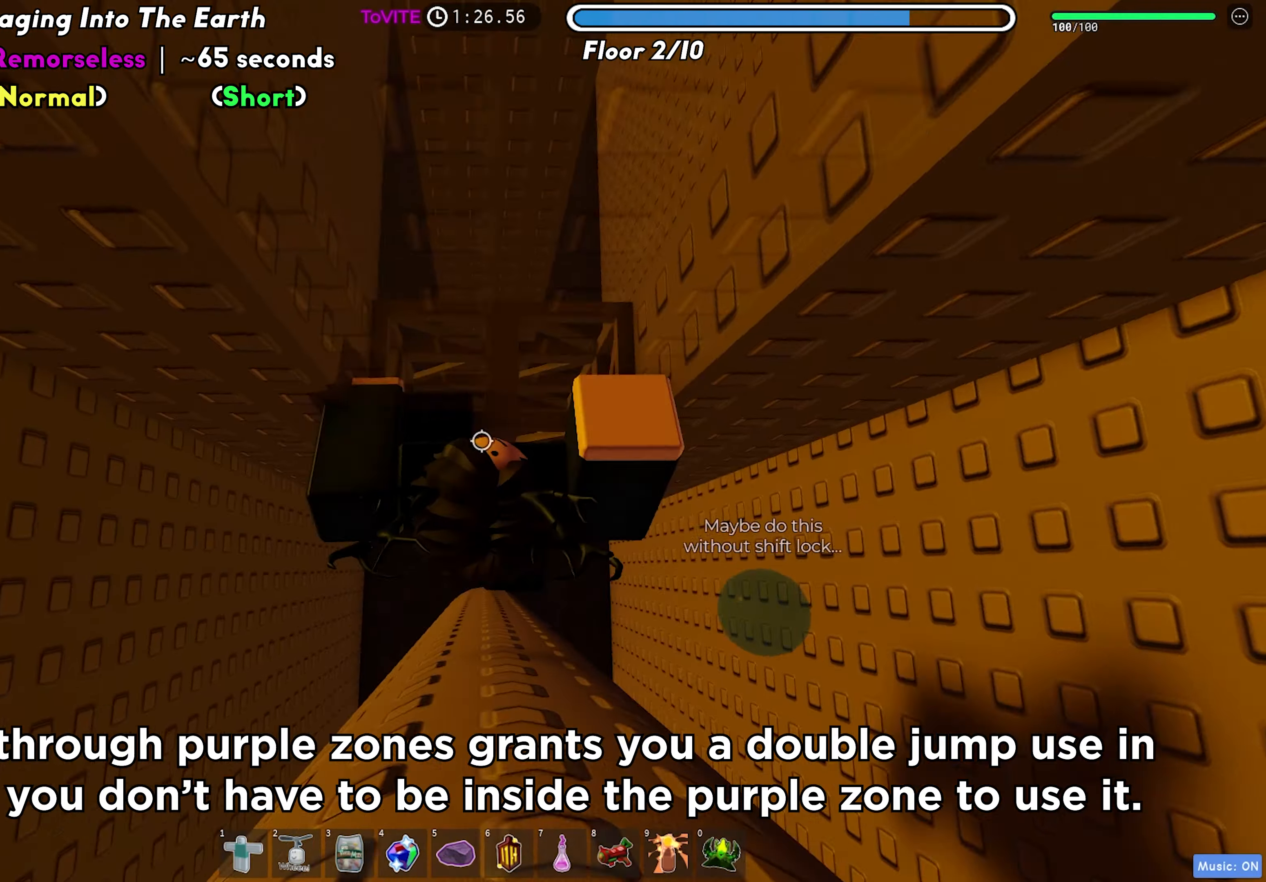
{"keys": ["w"], "events": [[100, "shift", "up"], [367, "w", "up"], [500, "w", "down"]]}
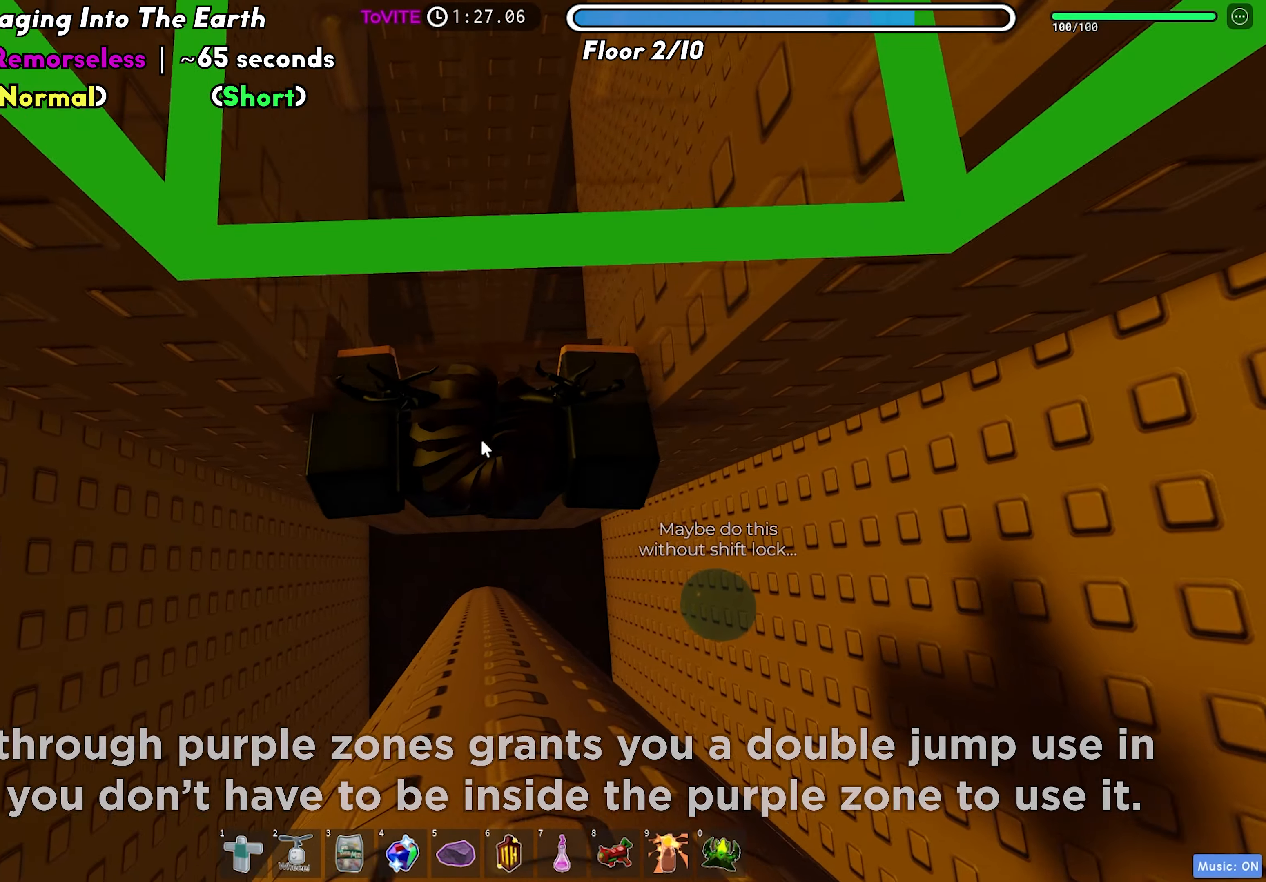
{"keys": ["w"], "events": [[83, "space", "down"], [117, "w", "up"], [200, "space", "up"], [283, "f", "down"], [367, "f", "up"], [467, "w", "down"]]}
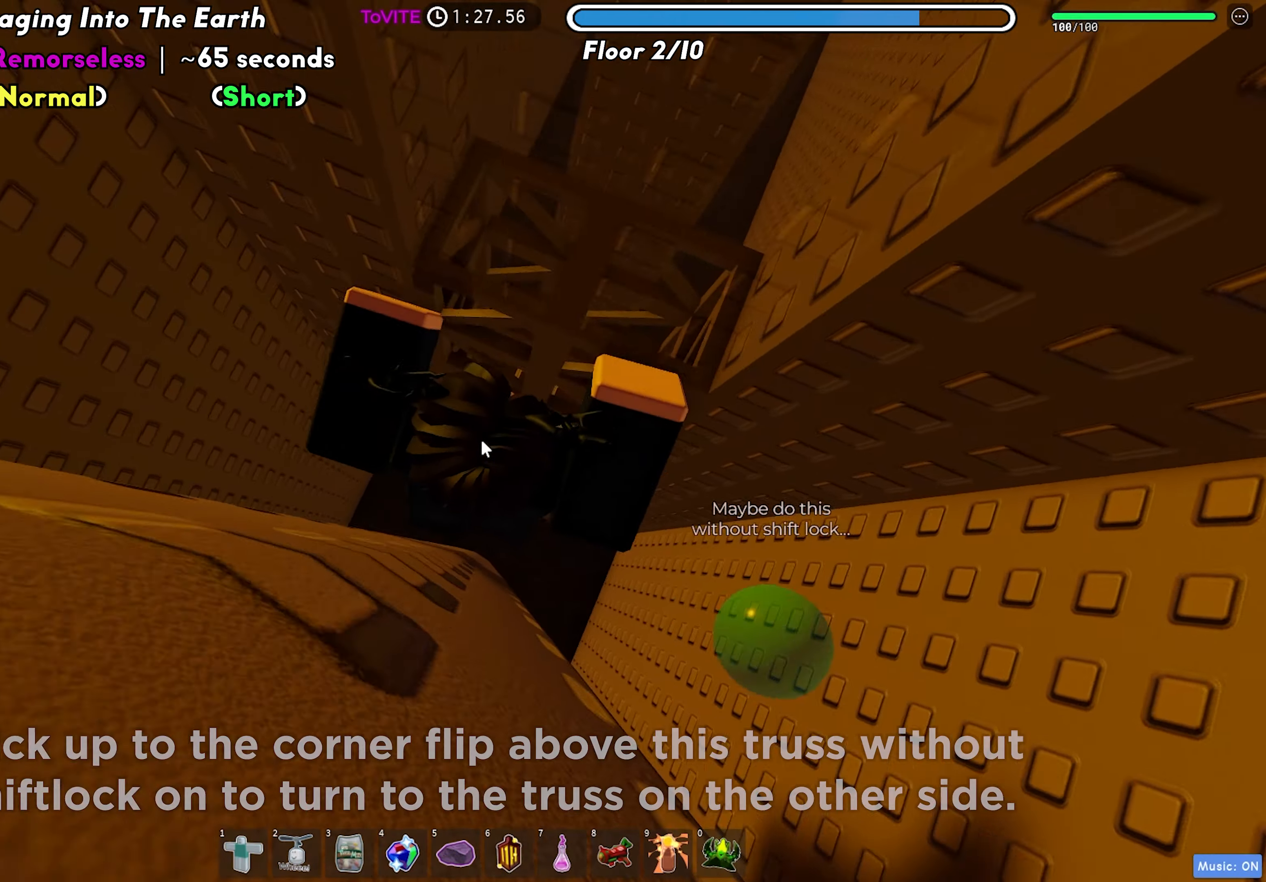
{"keys": ["w"], "events": []}
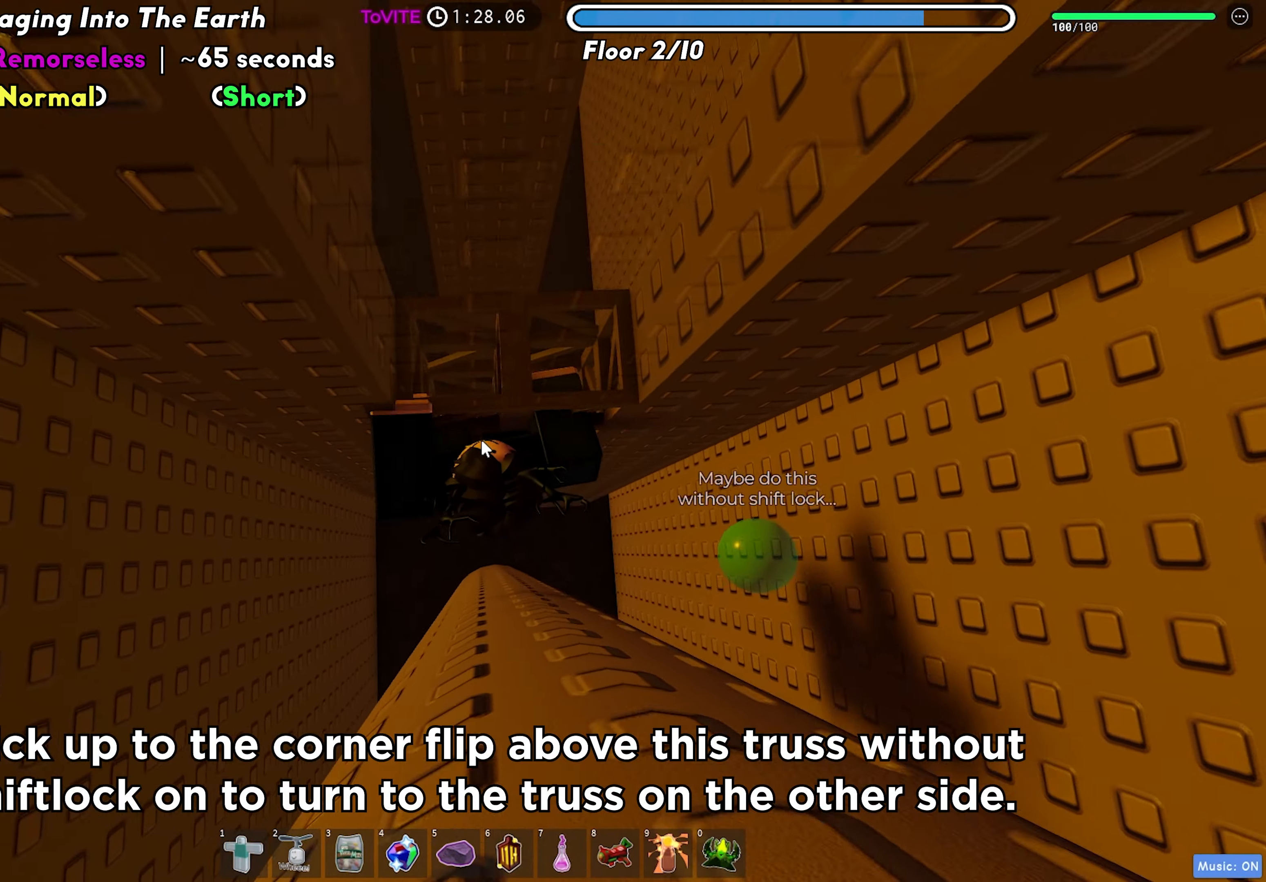
{"keys": [], "events": [[500, "w", "up"]]}
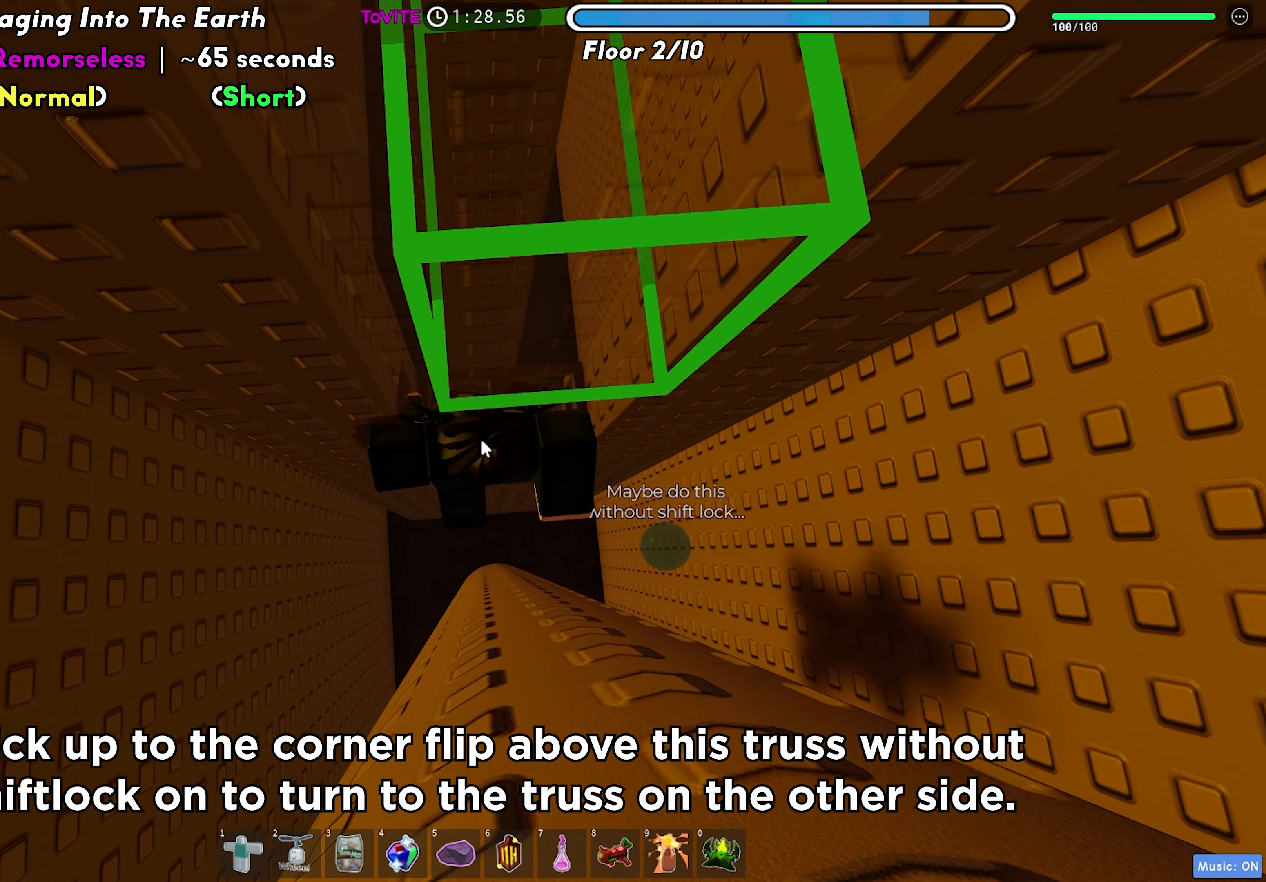
{"keys": ["f"], "events": [[133, "w", "down"], [250, "space", "down"], [283, "w", "up"], [350, "space", "up"], [450, "f", "down"]]}
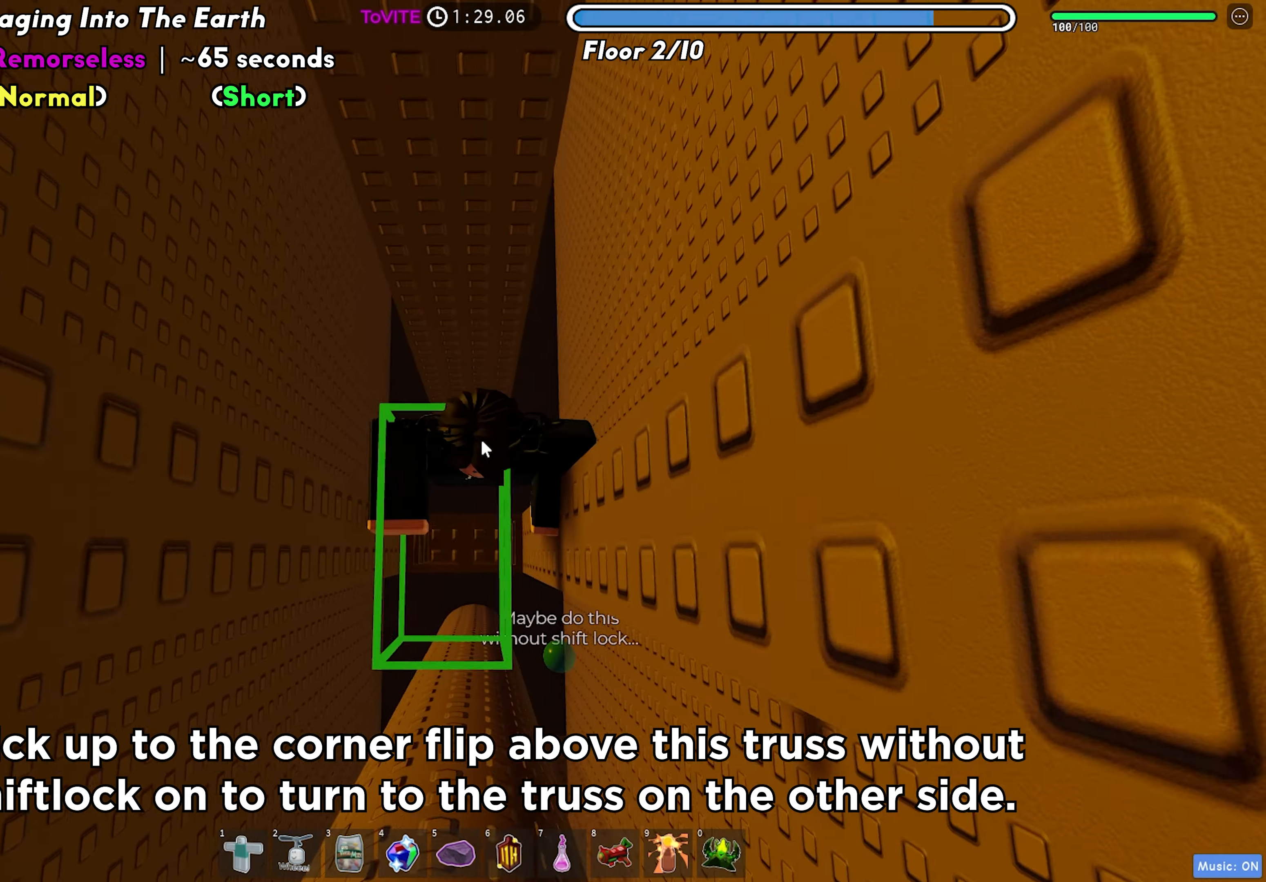
{"keys": [], "events": [[33, "f", "up"], [283, "a", "down"], [450, "a", "up"]]}
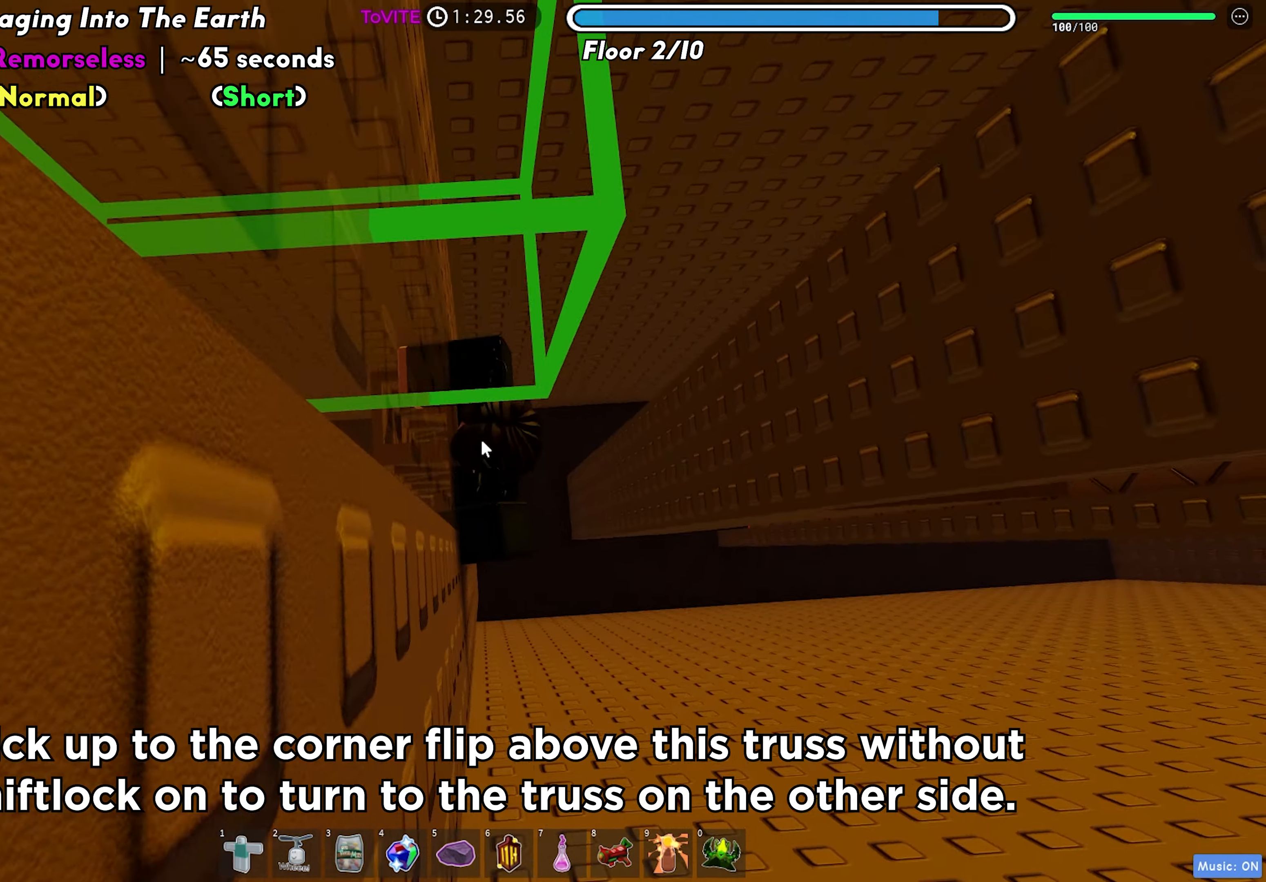
{"keys": ["d"], "events": [[117, "d", "down"], [117, "shift", "down"], [200, "space", "down"], [250, "shift", "up"], [300, "space", "up"]]}
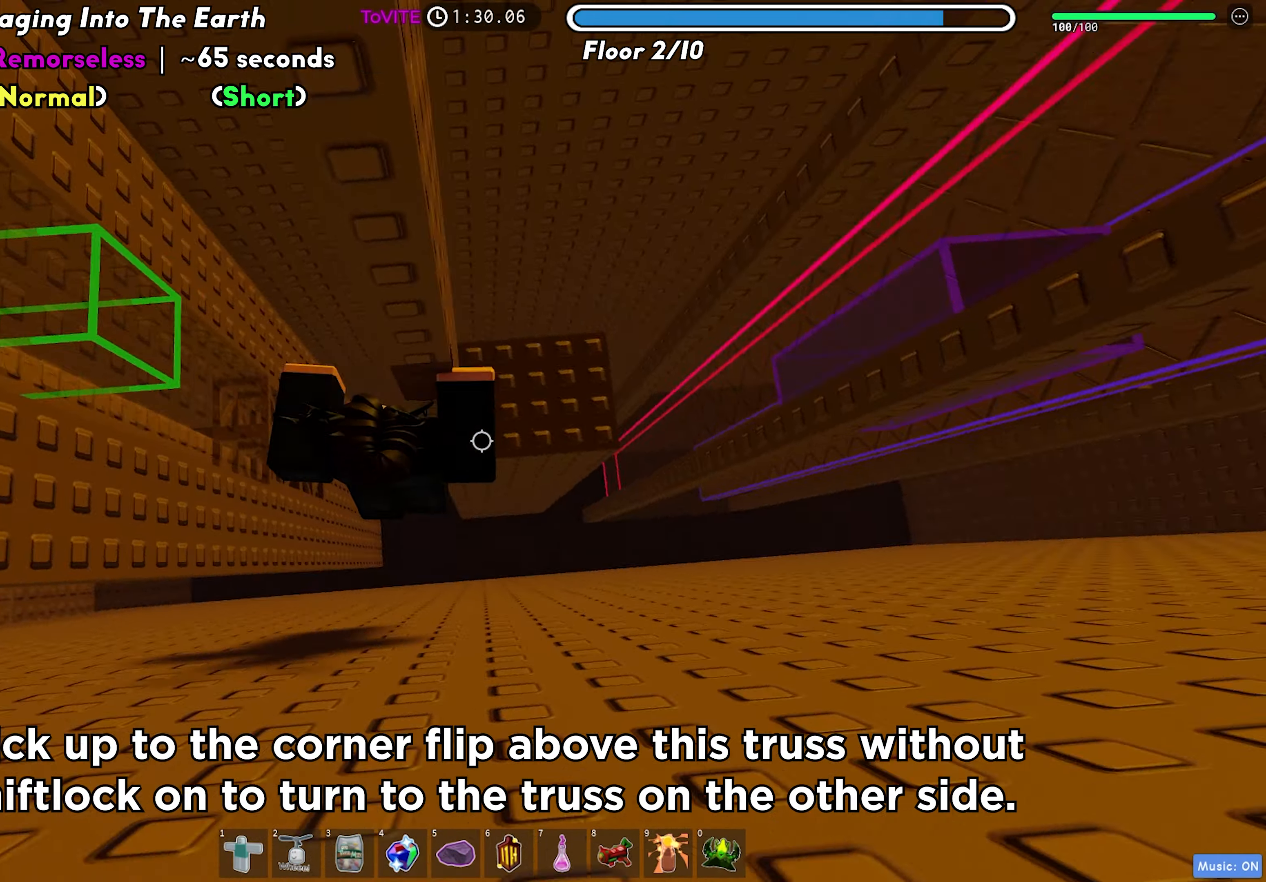
{"keys": ["d"], "events": []}
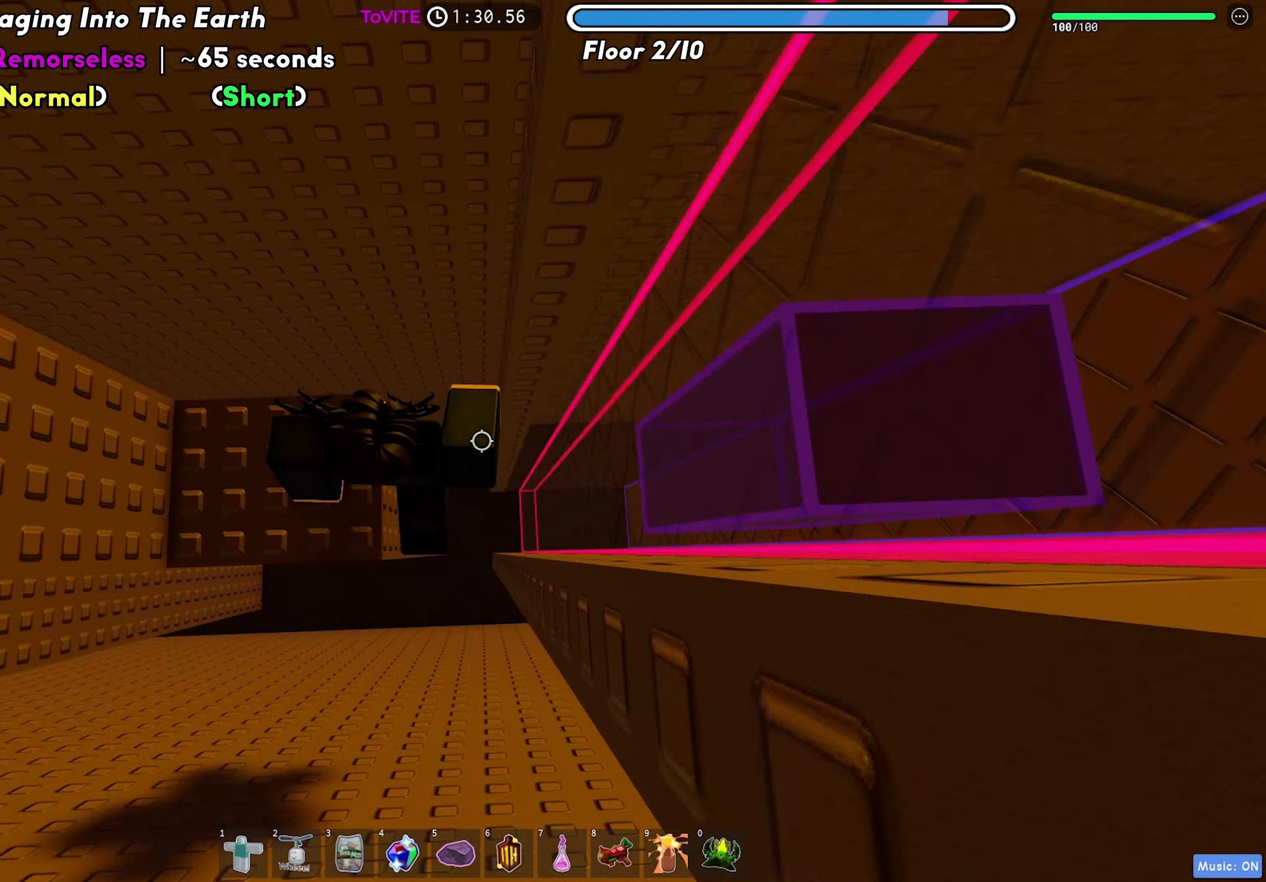
{"keys": ["d"], "events": [[17, "space", "down"], [133, "space", "up"]]}
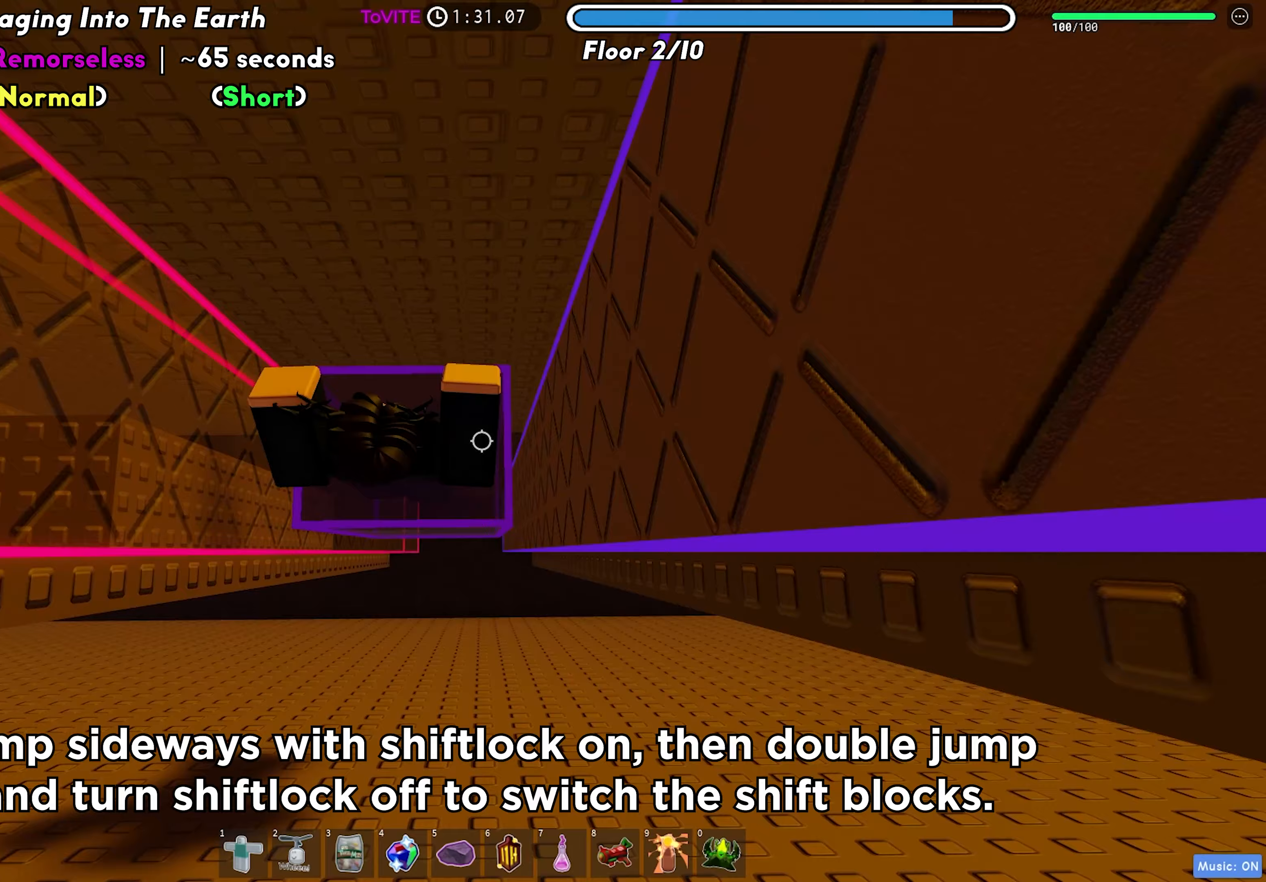
{"keys": ["d", "shift"], "events": [[17, "shift", "down"], [50, "space", "down"], [150, "shift", "up"], [167, "space", "up"], [433, "shift", "down"]]}
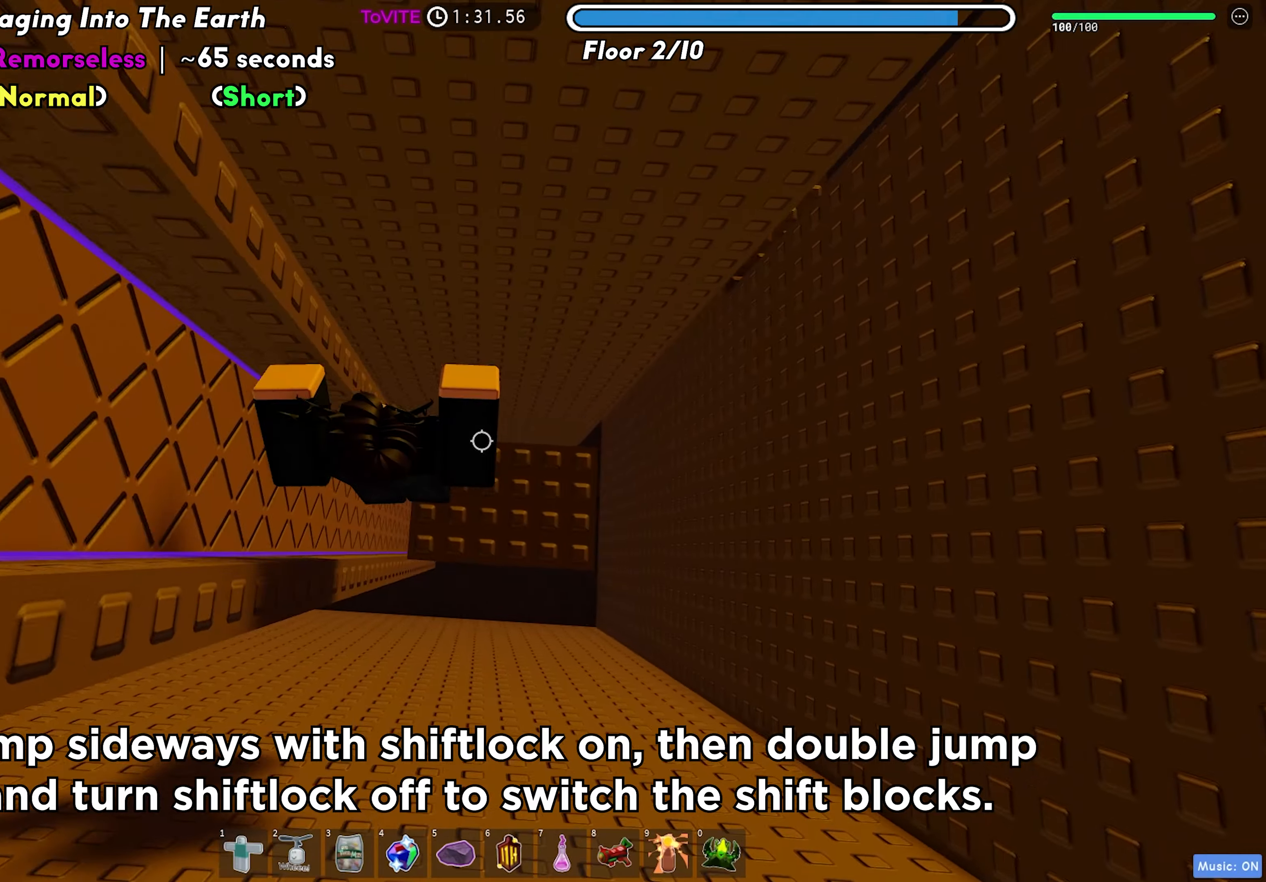
{"keys": ["d", "space"], "events": [[50, "shift", "up"], [467, "space", "down"]]}
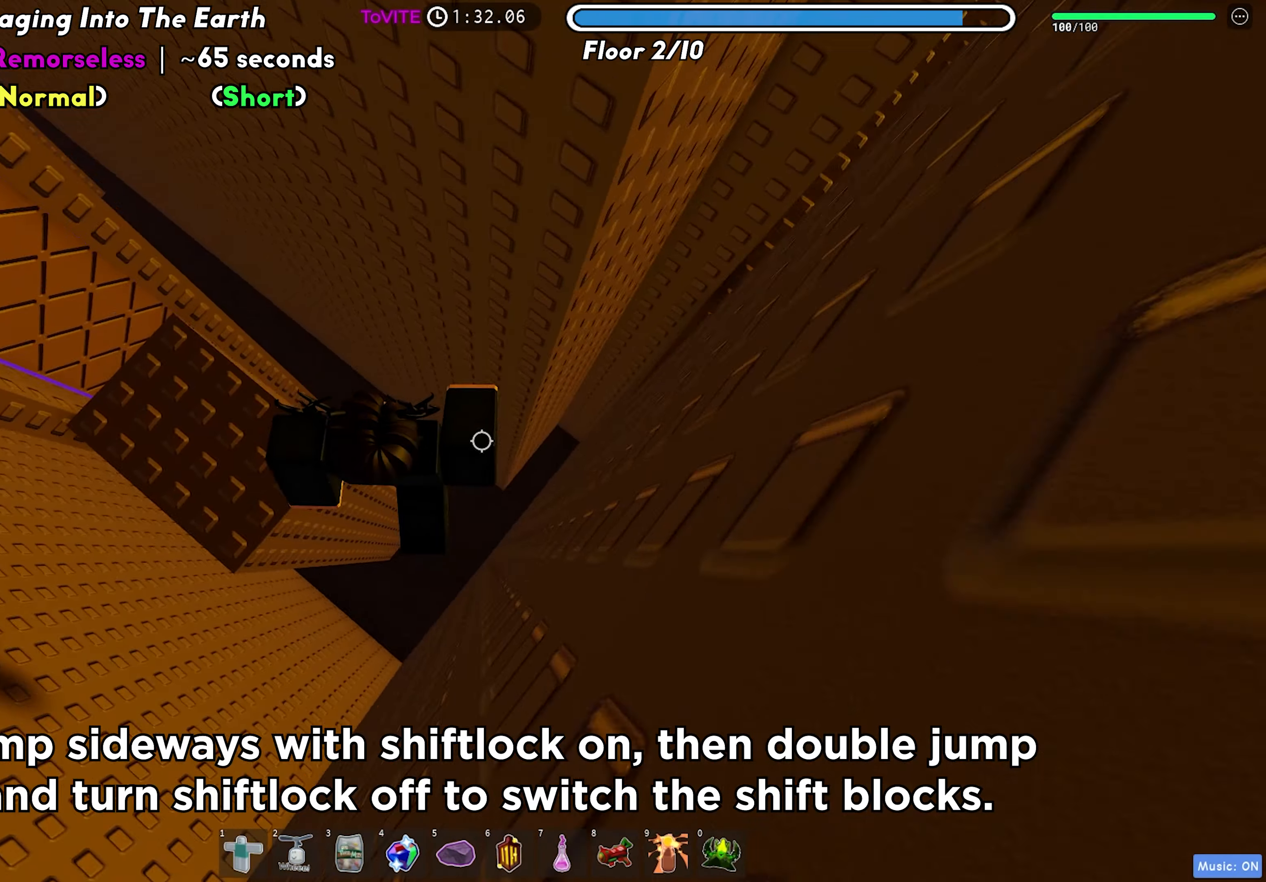
{"keys": ["d"], "events": [[67, "space", "up"]]}
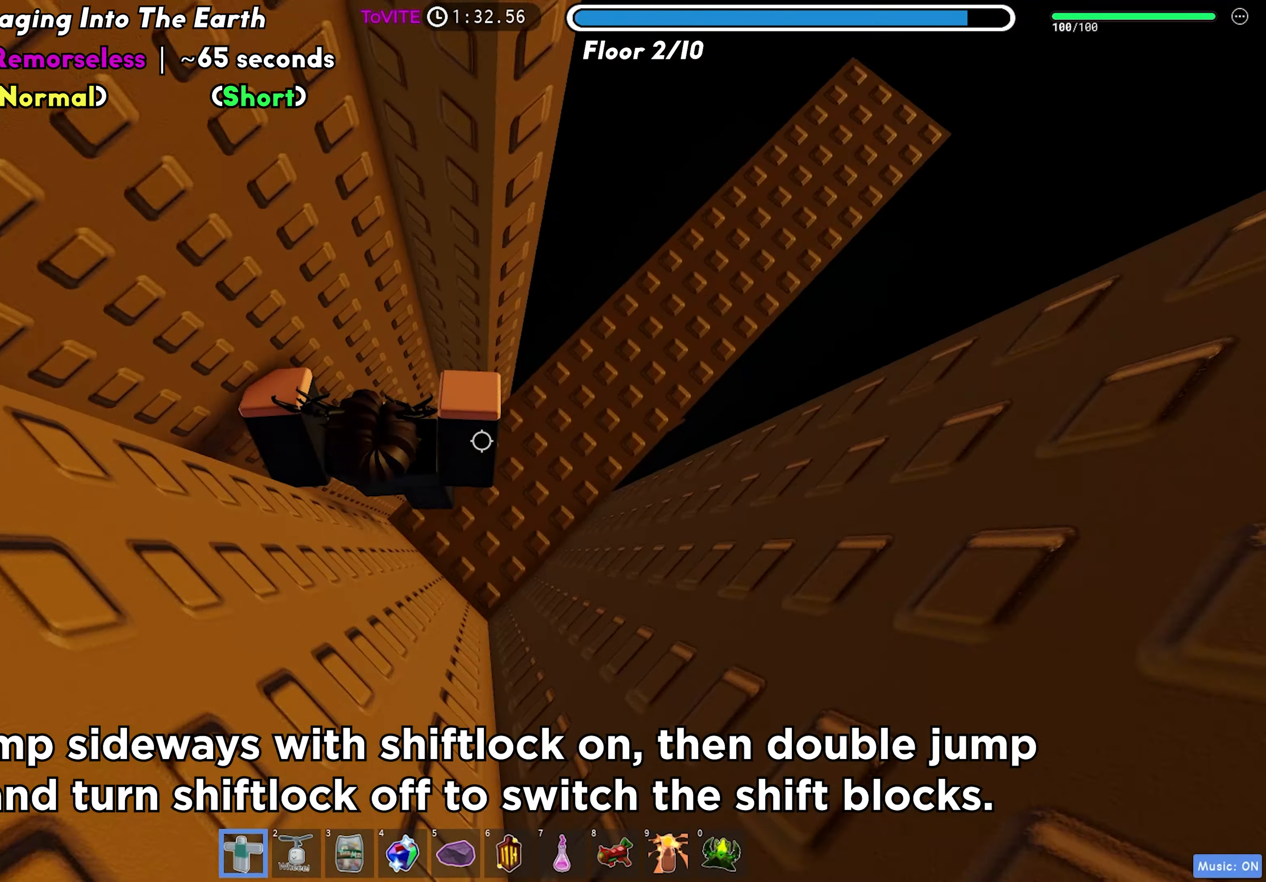
{"keys": ["d"], "events": []}
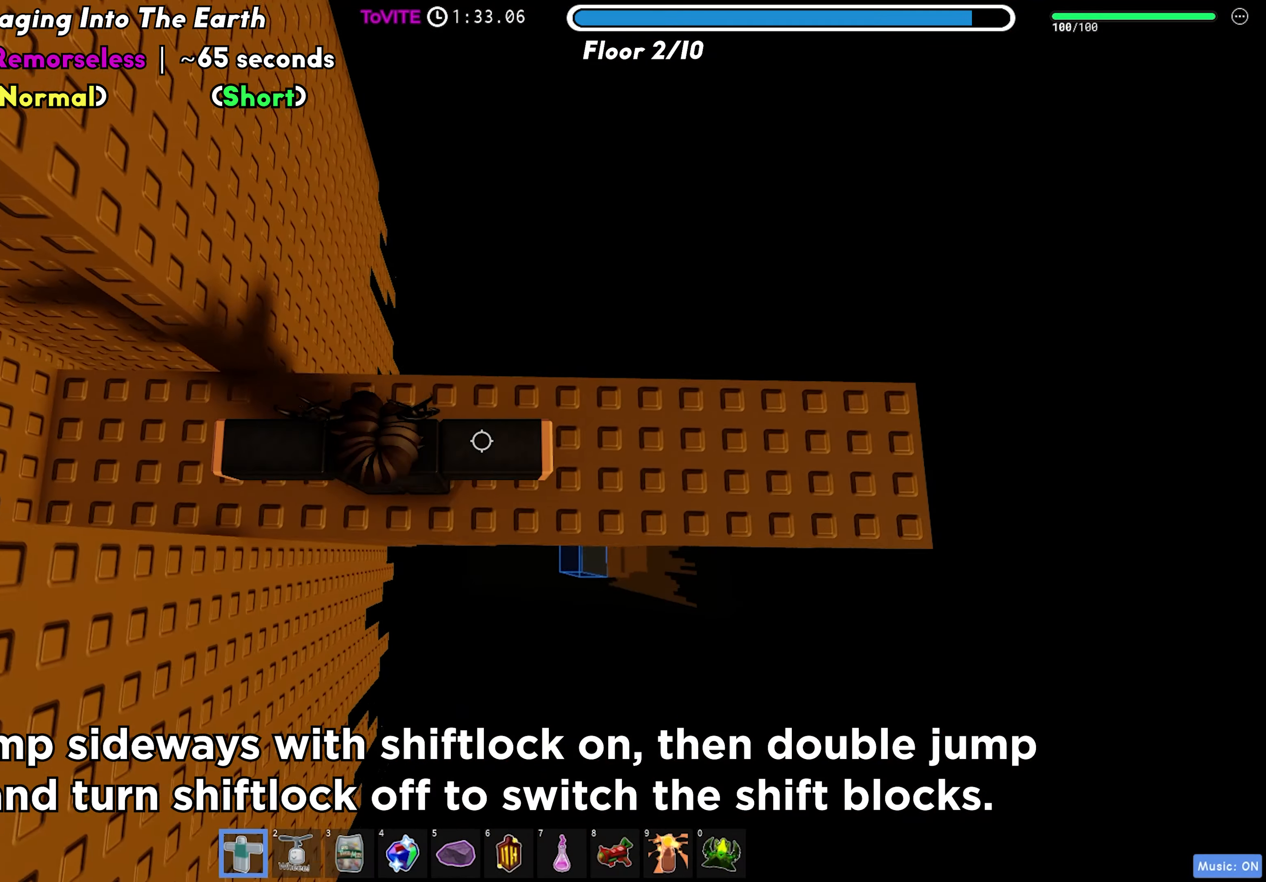
{"keys": ["d"], "events": []}